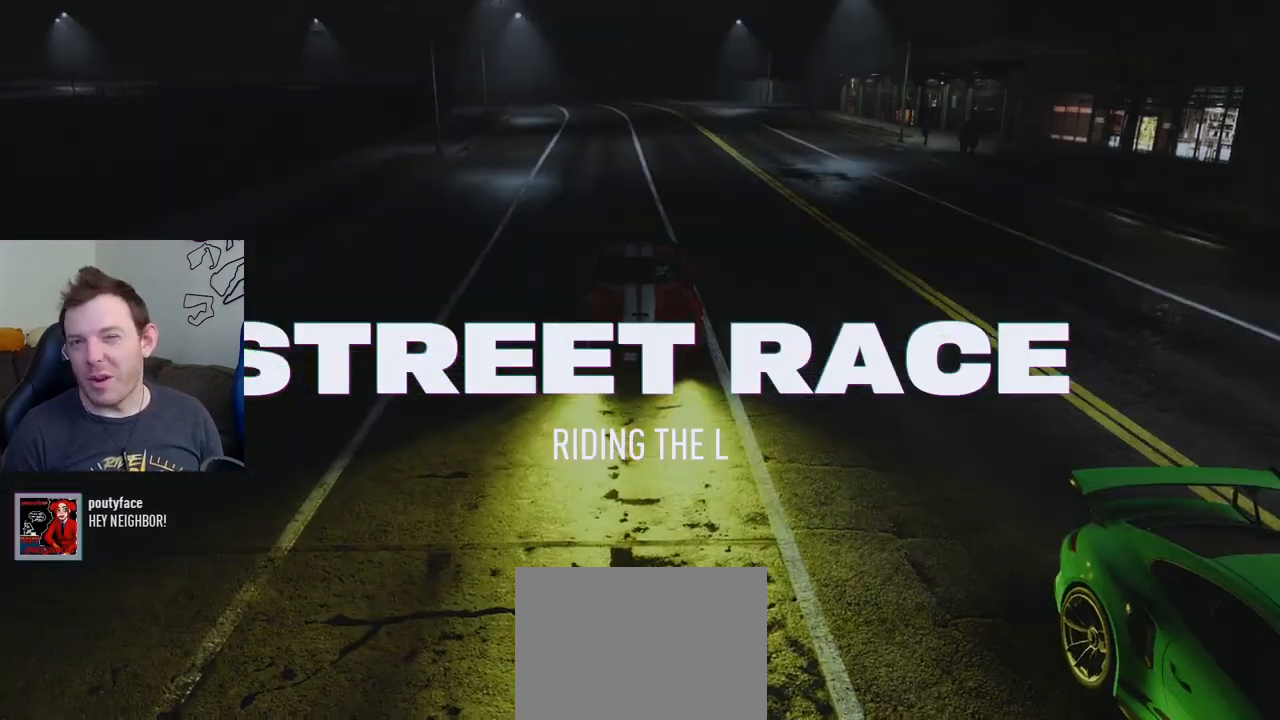
Gameplay with a controller (PlayStation layout); each line is a JSON object with the inputs held at the frame after it. "events" lists button and stick changes between this image and that frame as [ms after this image, input, new state], when the widget could be followed in between. Not read: right_stick.
{"buttons": ["R2"], "left_stick": "center", "events": [[200, "R2", "down"]]}
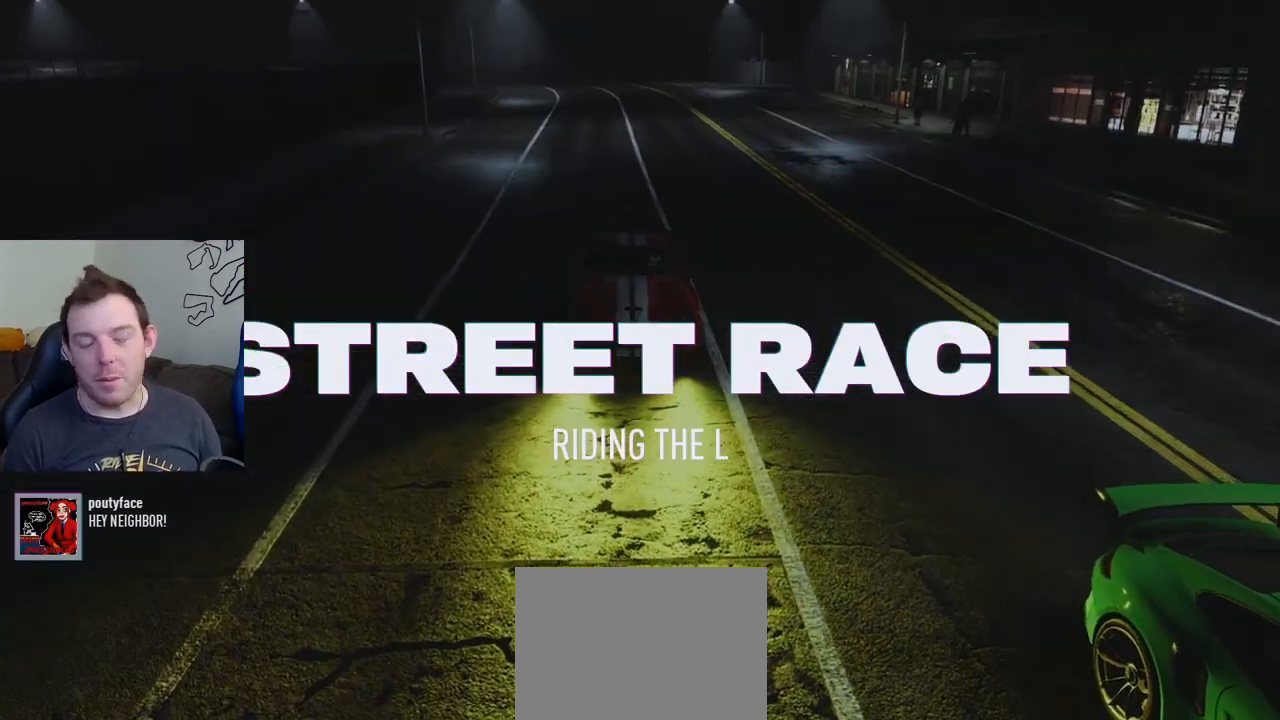
{"buttons": ["R2"], "left_stick": "center", "events": [[167, "CROSS", "down"], [350, "CROSS", "up"]]}
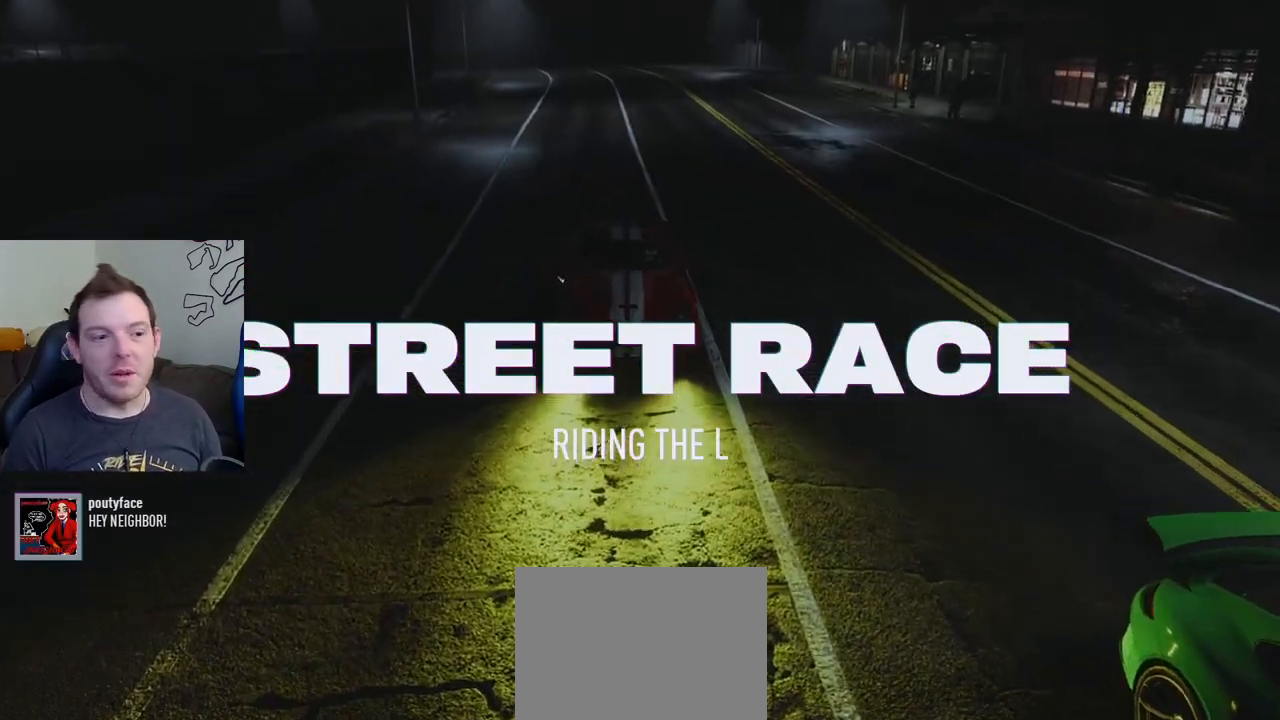
{"buttons": ["CROSS", "R2"], "left_stick": "center", "events": [[433, "CROSS", "down"]]}
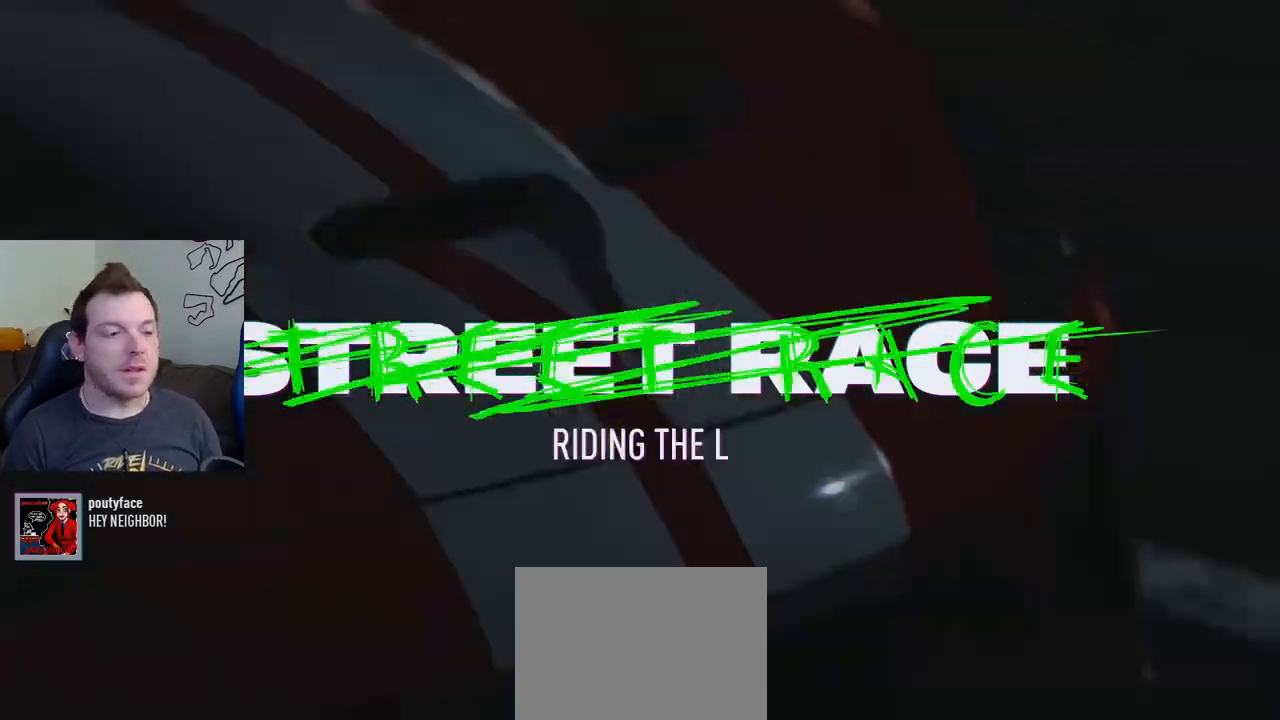
{"buttons": [], "left_stick": "center", "events": [[50, "CROSS", "up"], [217, "R2", "up"]]}
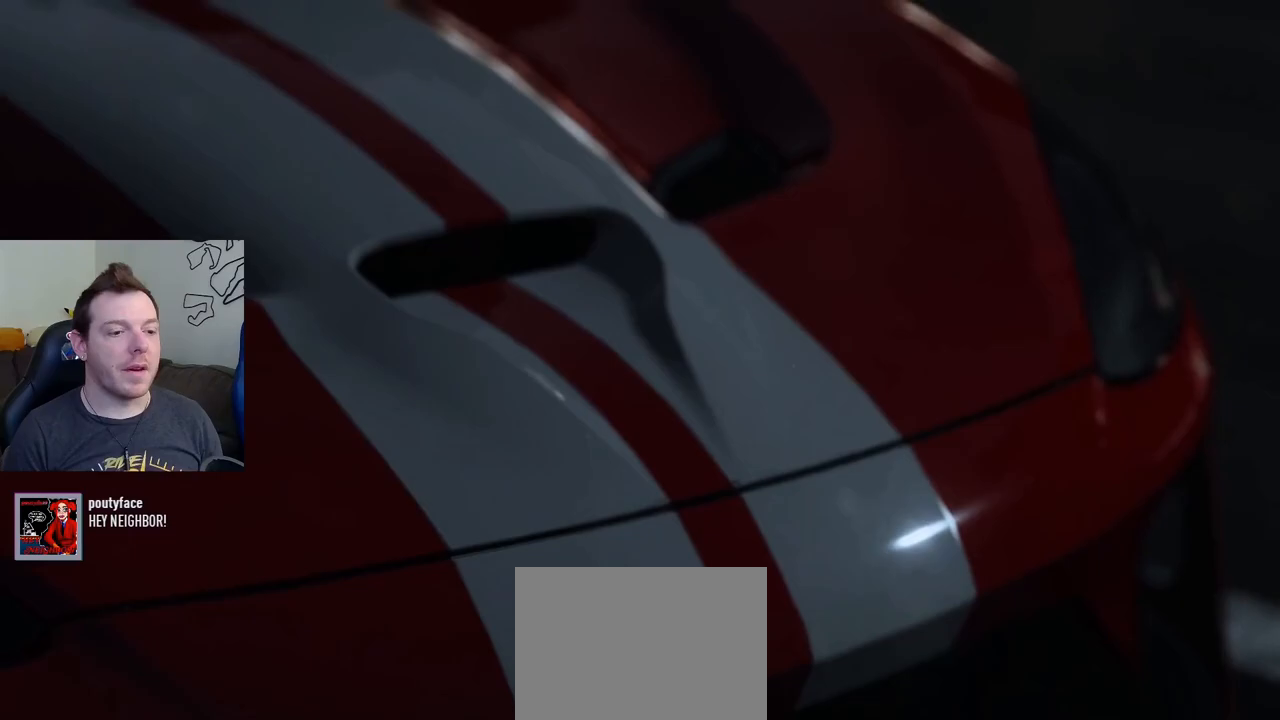
{"buttons": ["CROSS", "R2"], "left_stick": "center", "events": [[283, "R2", "down"], [500, "CROSS", "down"]]}
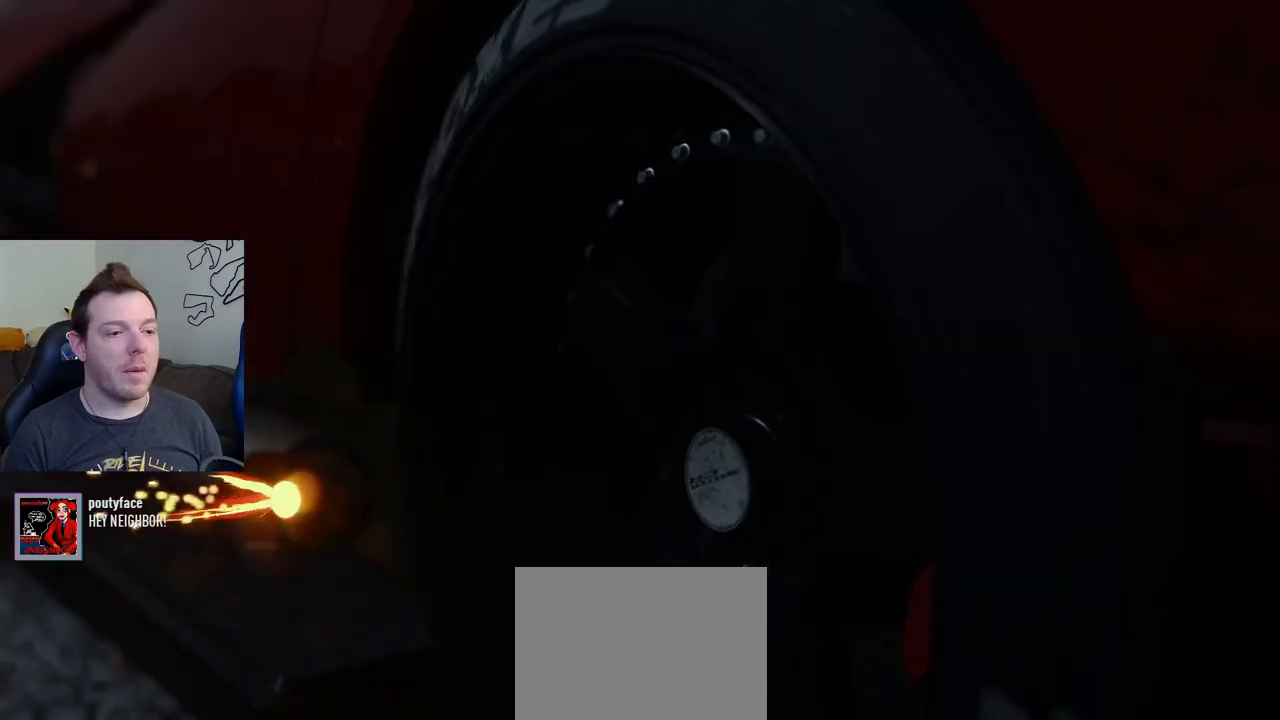
{"buttons": ["CROSS", "R2"], "left_stick": "center", "events": [[117, "CROSS", "up"], [500, "CROSS", "down"]]}
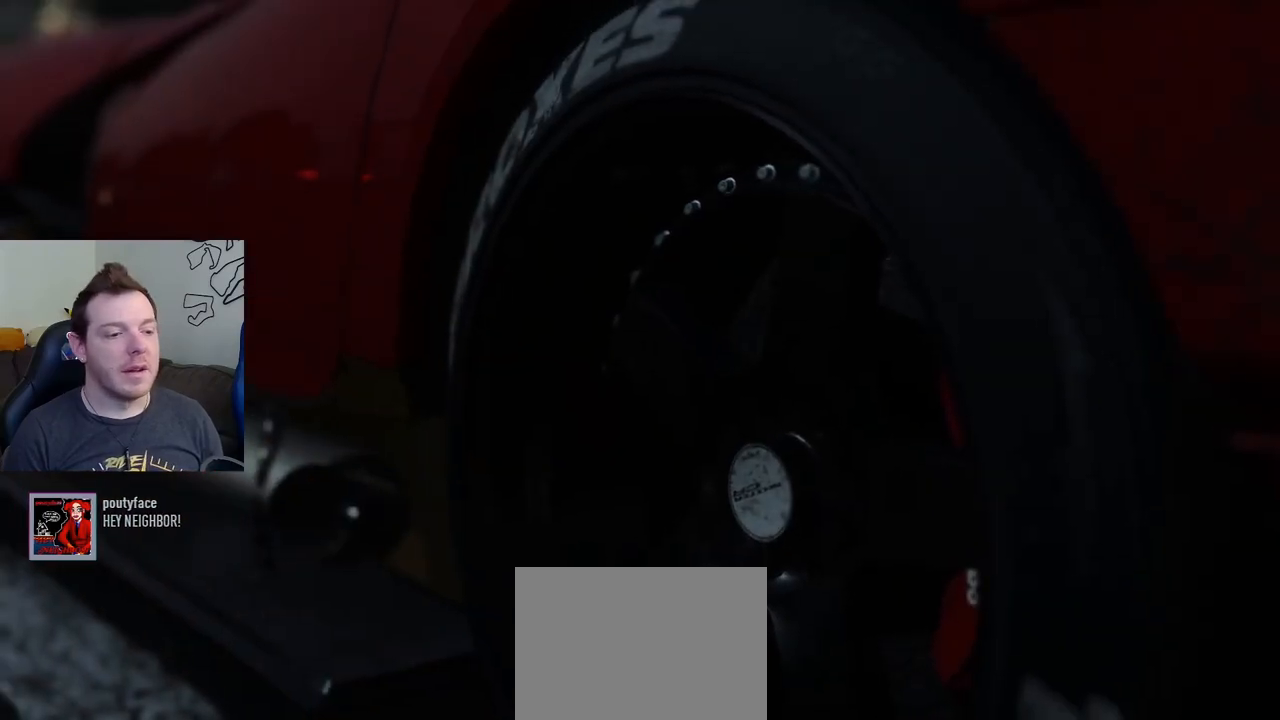
{"buttons": ["R2"], "left_stick": "center", "events": [[133, "CROSS", "up"]]}
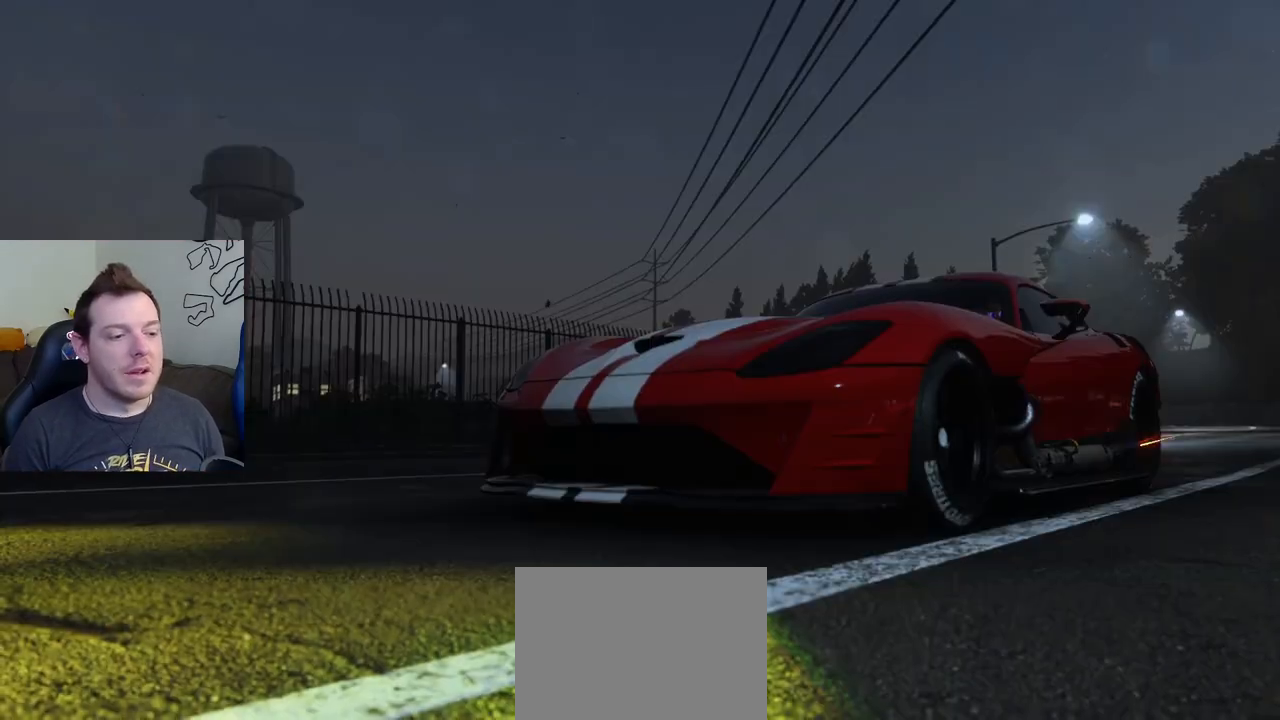
{"buttons": ["R2"], "left_stick": "center", "events": [[117, "CROSS", "down"], [283, "CROSS", "up"]]}
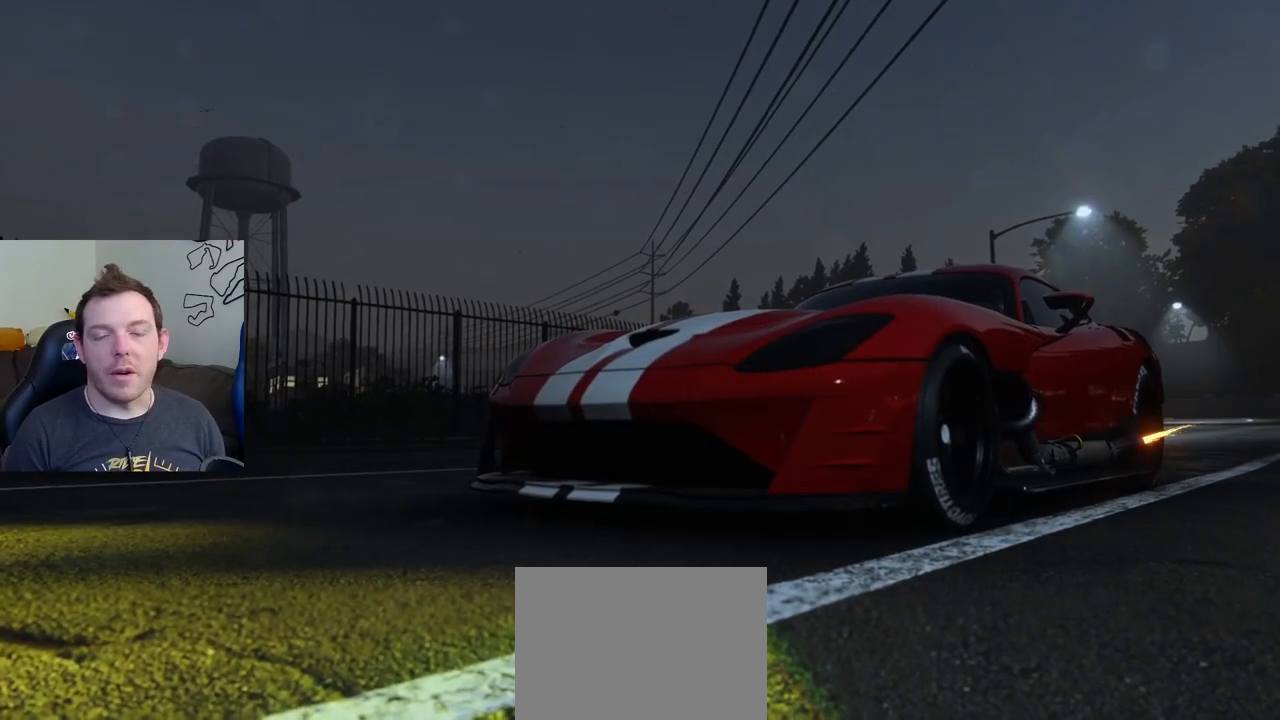
{"buttons": ["R2"], "left_stick": "center", "events": [[367, "CROSS", "down"], [500, "CROSS", "up"]]}
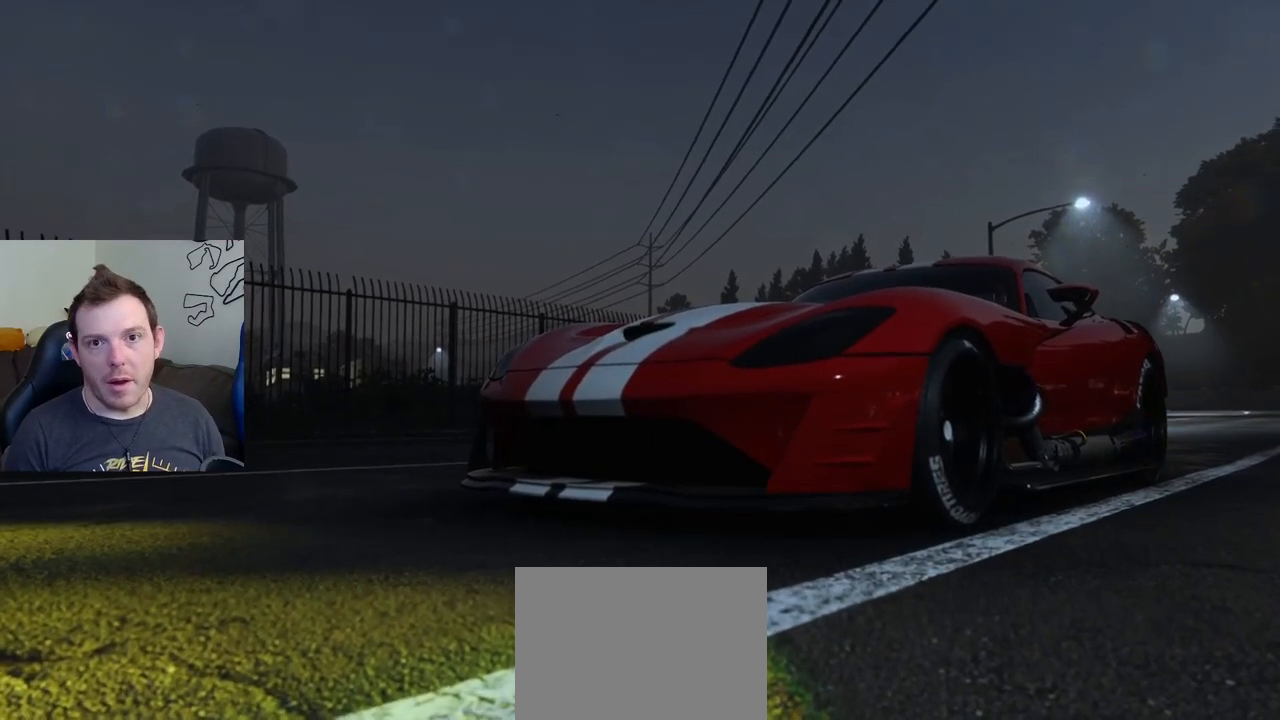
{"buttons": ["R2"], "left_stick": "center", "events": []}
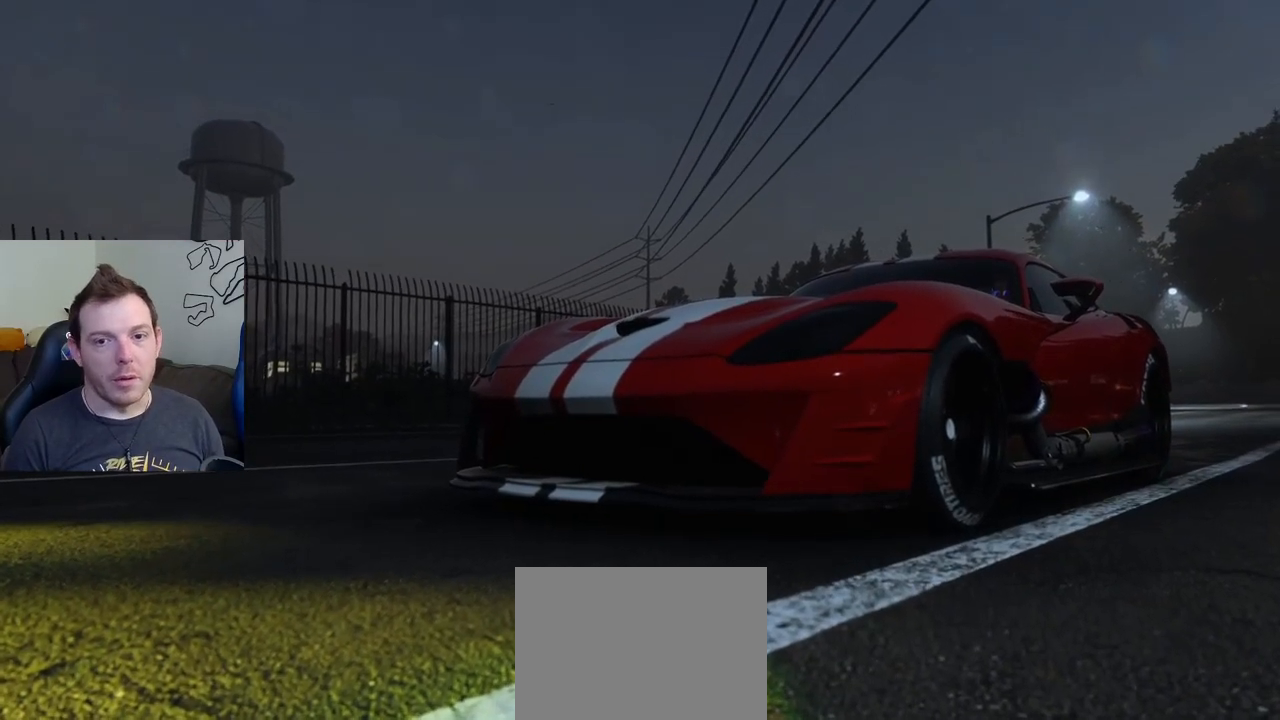
{"buttons": ["R2"], "left_stick": "center", "events": []}
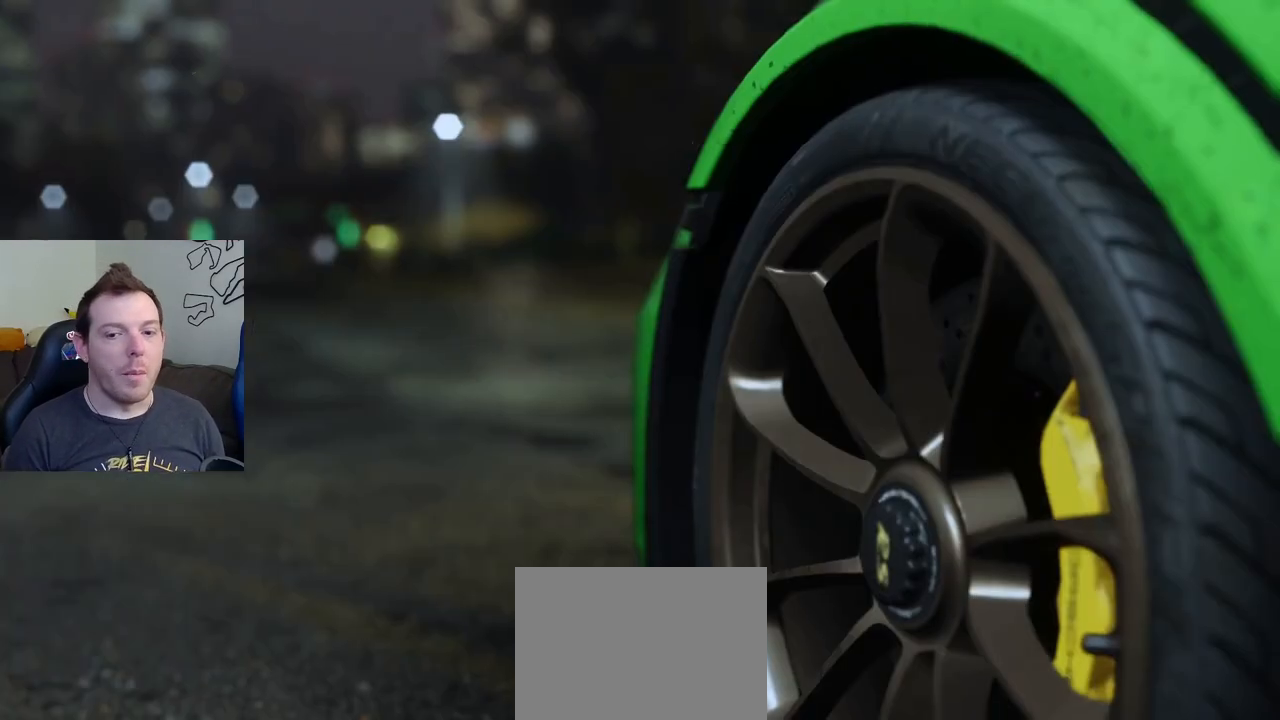
{"buttons": ["R2"], "left_stick": "center", "events": [[50, "R1", "down"], [217, "R1", "up"], [233, "R2", "up"], [317, "R2", "down"], [333, "R1", "down"], [450, "R1", "up"]]}
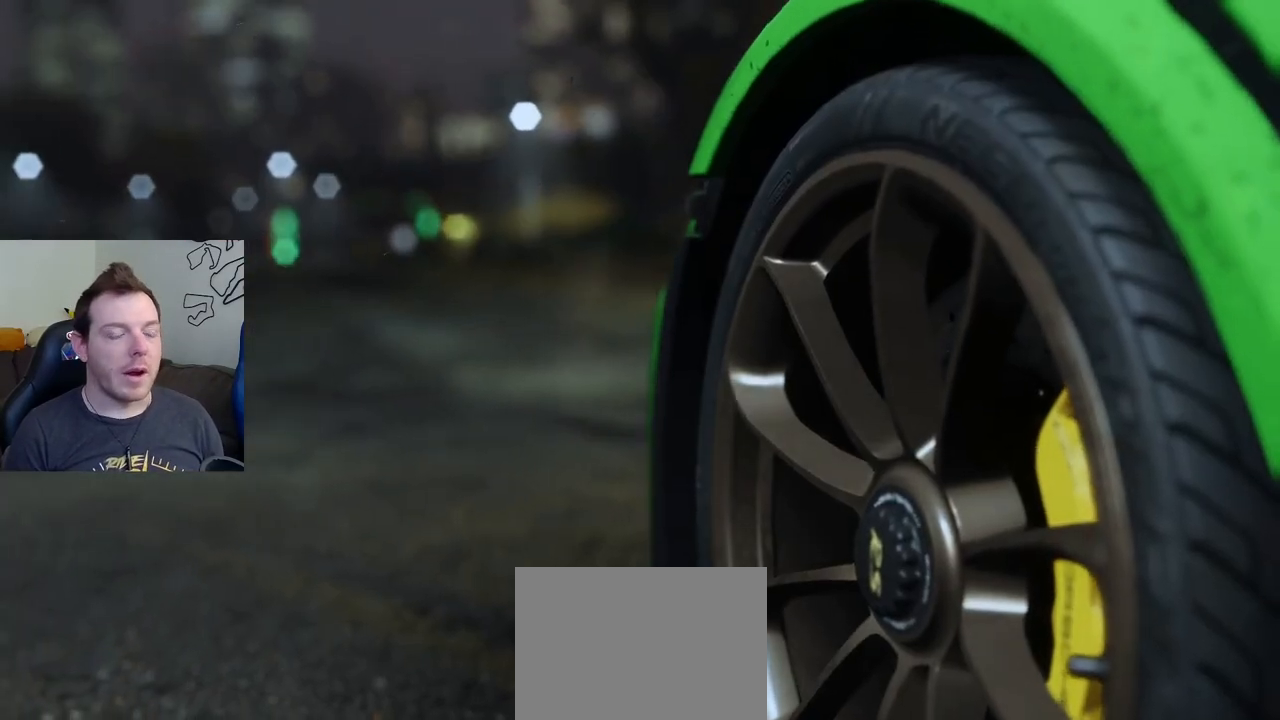
{"buttons": ["R2"], "left_stick": "center", "events": [[233, "CROSS", "down"], [400, "CROSS", "up"]]}
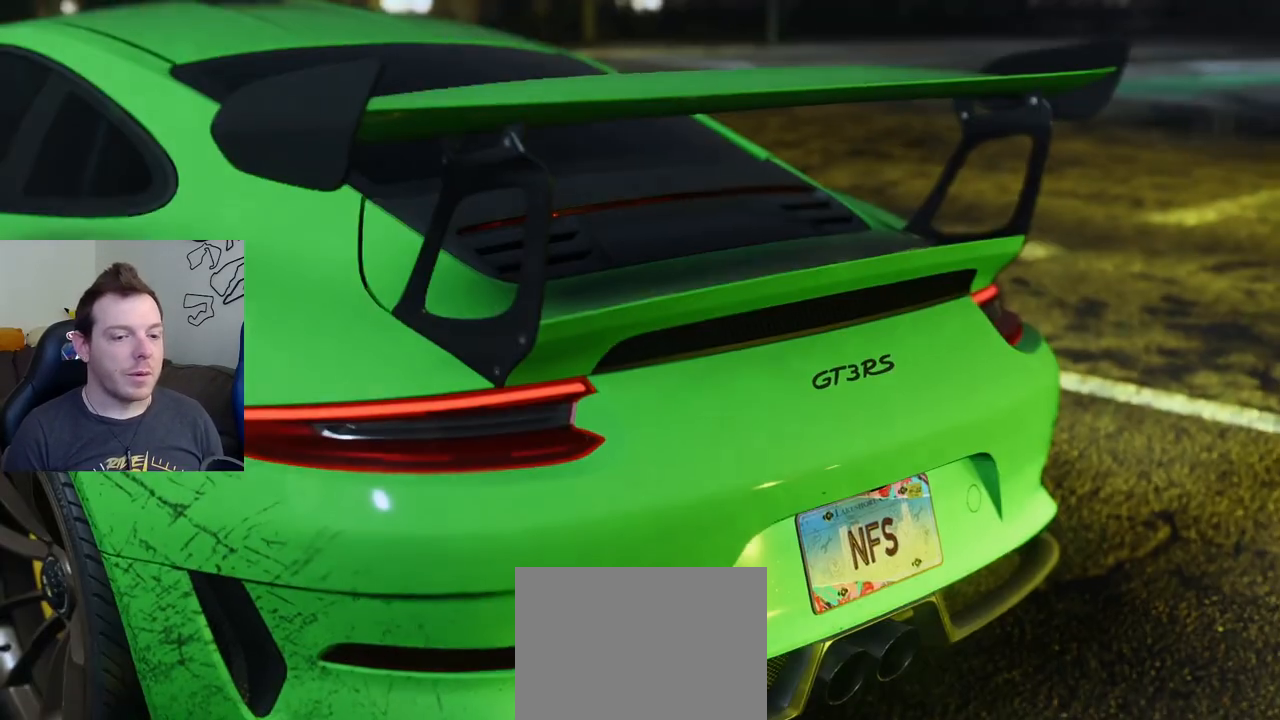
{"buttons": ["CROSS", "R2"], "left_stick": "center", "events": [[100, "CROSS", "down"], [250, "CROSS", "up"], [500, "CROSS", "down"]]}
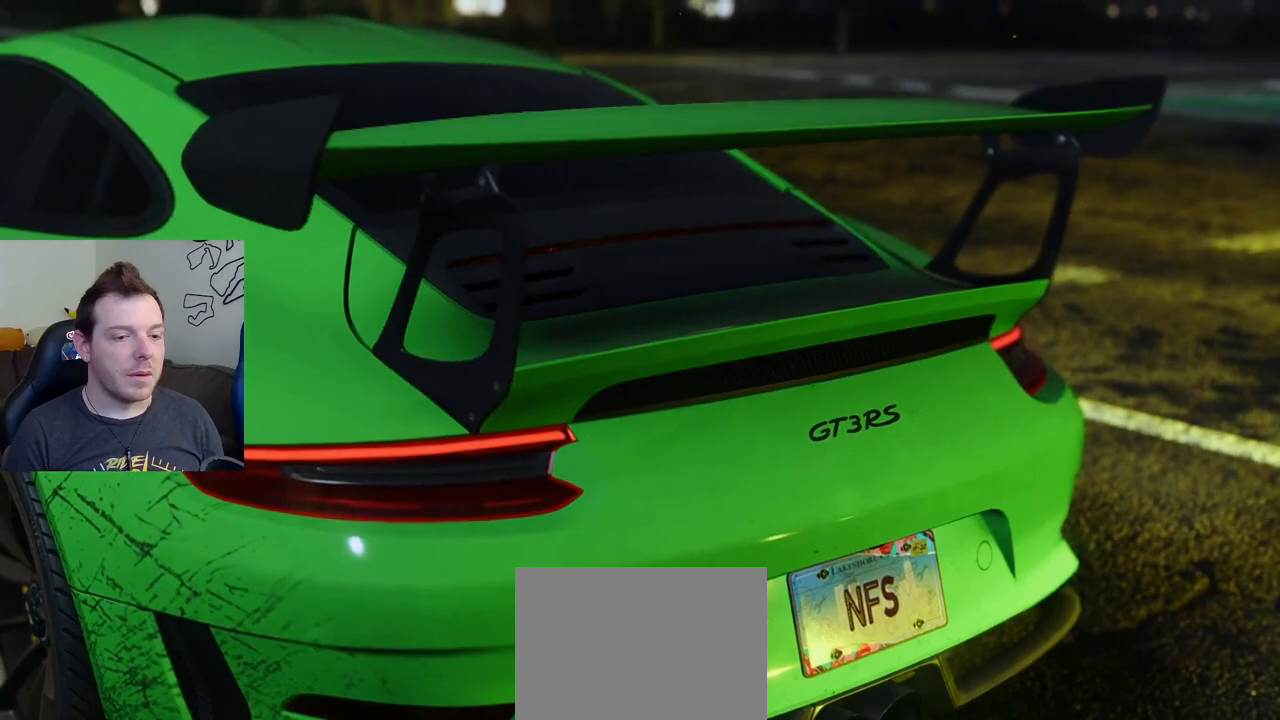
{"buttons": ["R2"], "left_stick": "center", "events": [[67, "CROSS", "up"]]}
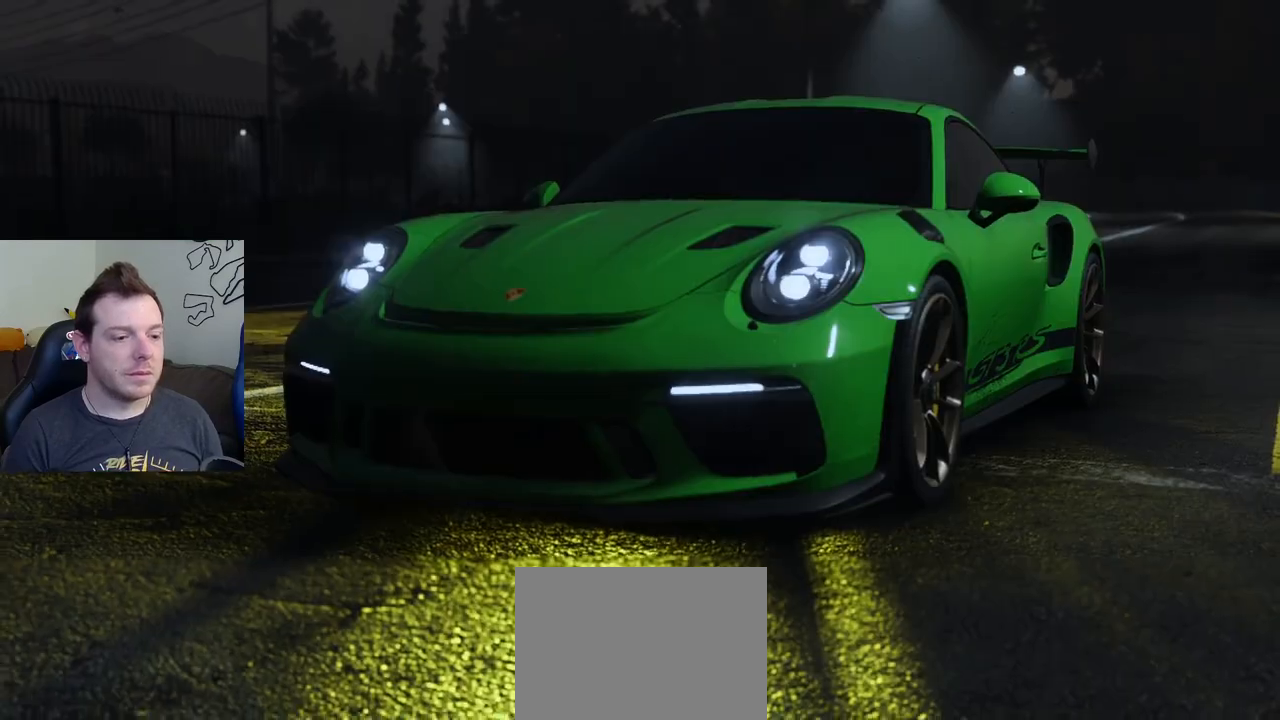
{"buttons": ["R2"], "left_stick": "center", "events": [[100, "CROSS", "down"], [200, "CROSS", "up"]]}
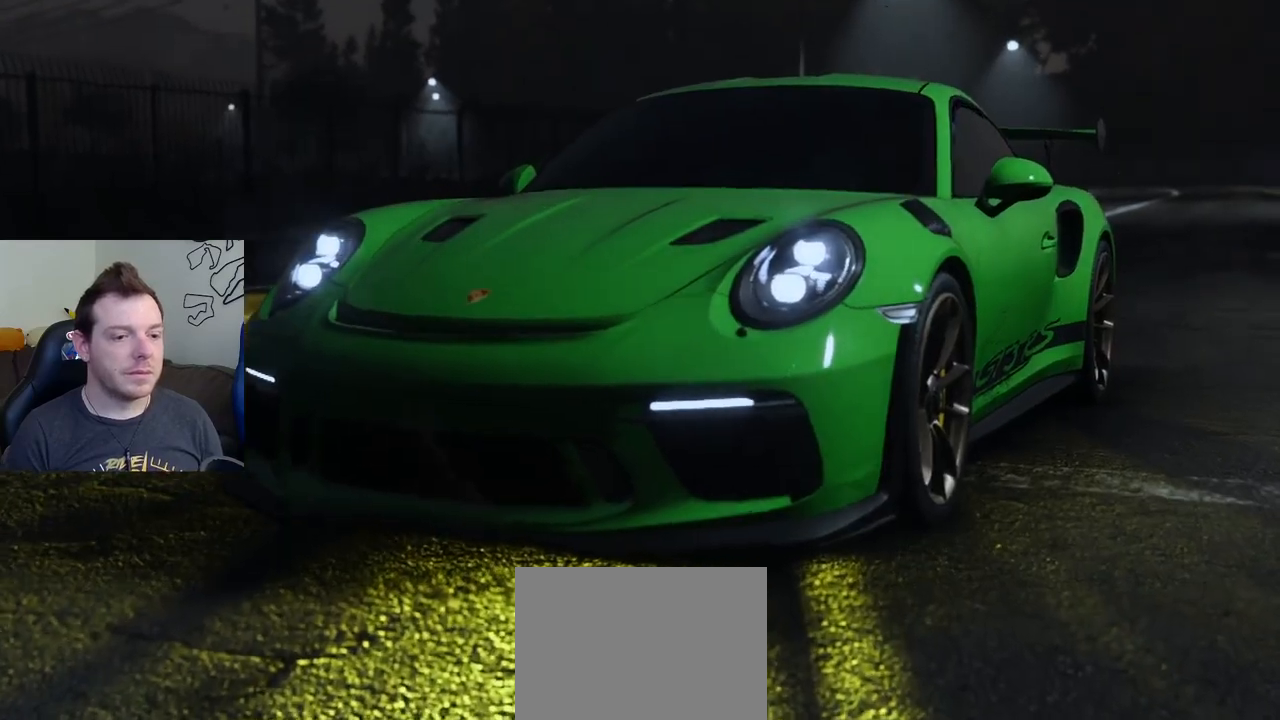
{"buttons": ["R2"], "left_stick": "center", "events": [[300, "CROSS", "down"], [433, "CROSS", "up"]]}
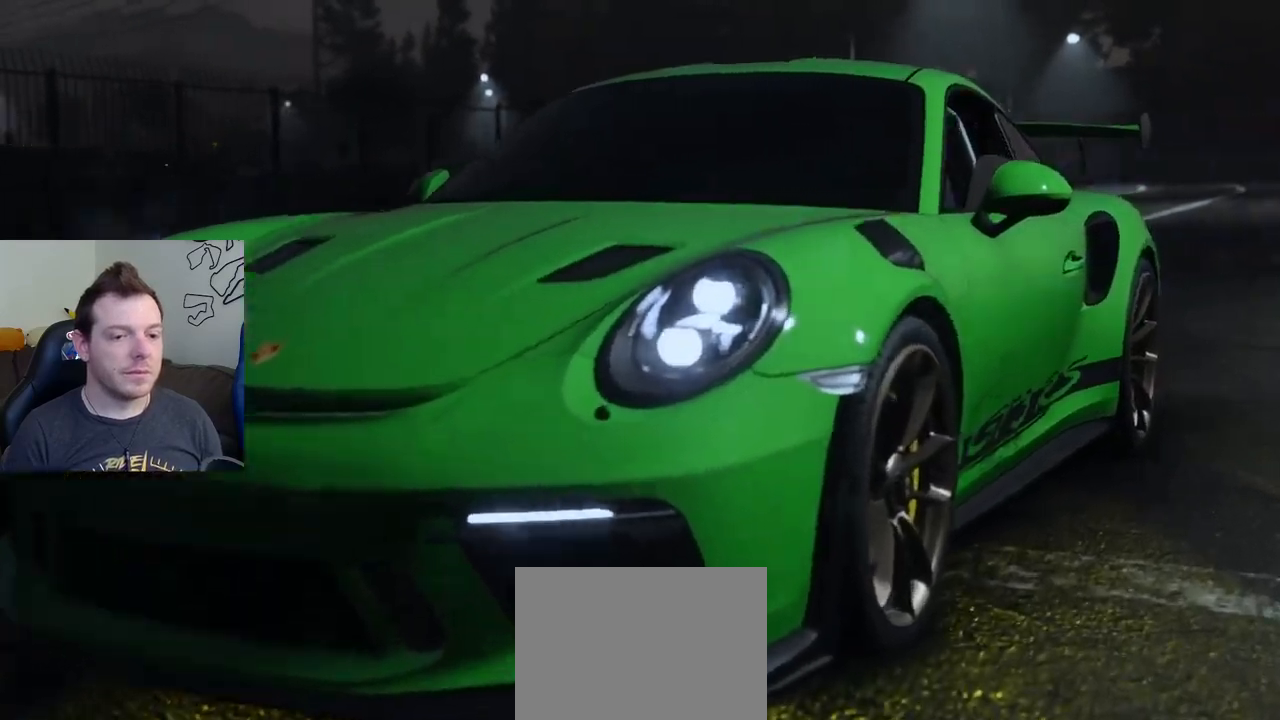
{"buttons": ["CROSS", "R2"], "left_stick": "center", "events": [[433, "CROSS", "down"]]}
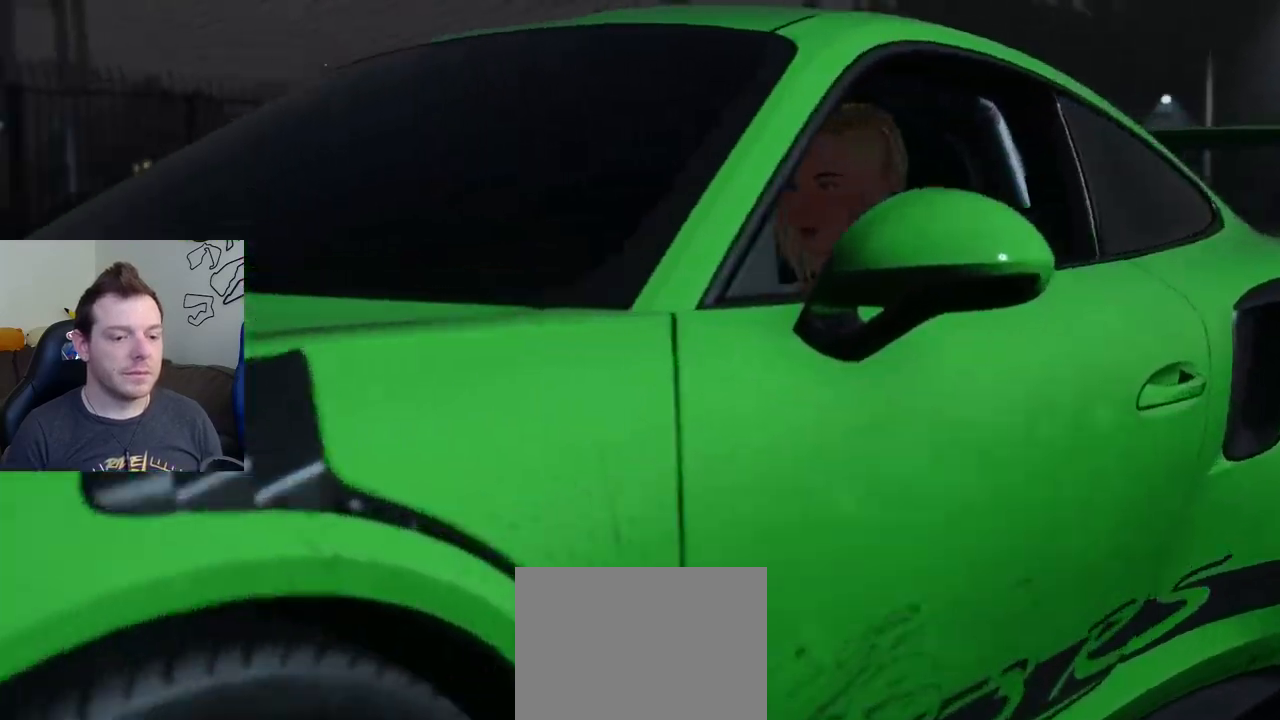
{"buttons": ["R2"], "left_stick": "center", "events": [[67, "CROSS", "up"]]}
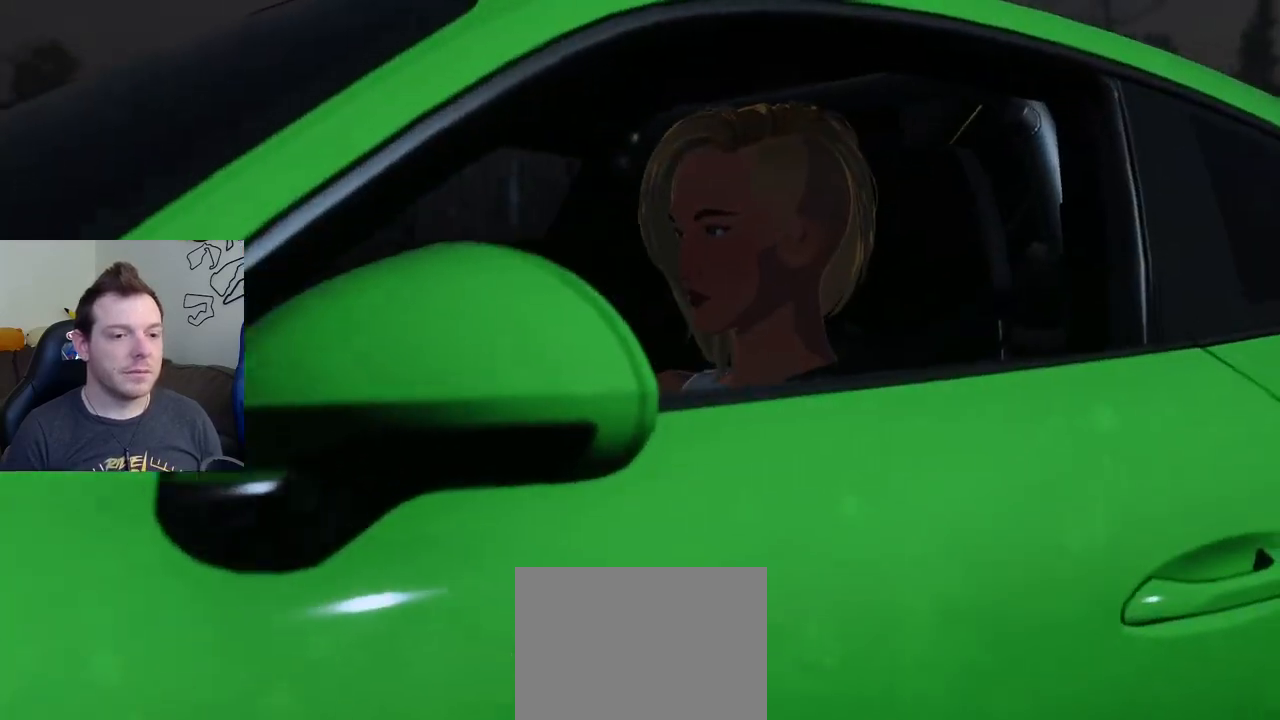
{"buttons": ["R2"], "left_stick": "center", "events": [[333, "CROSS", "down"], [450, "CROSS", "up"]]}
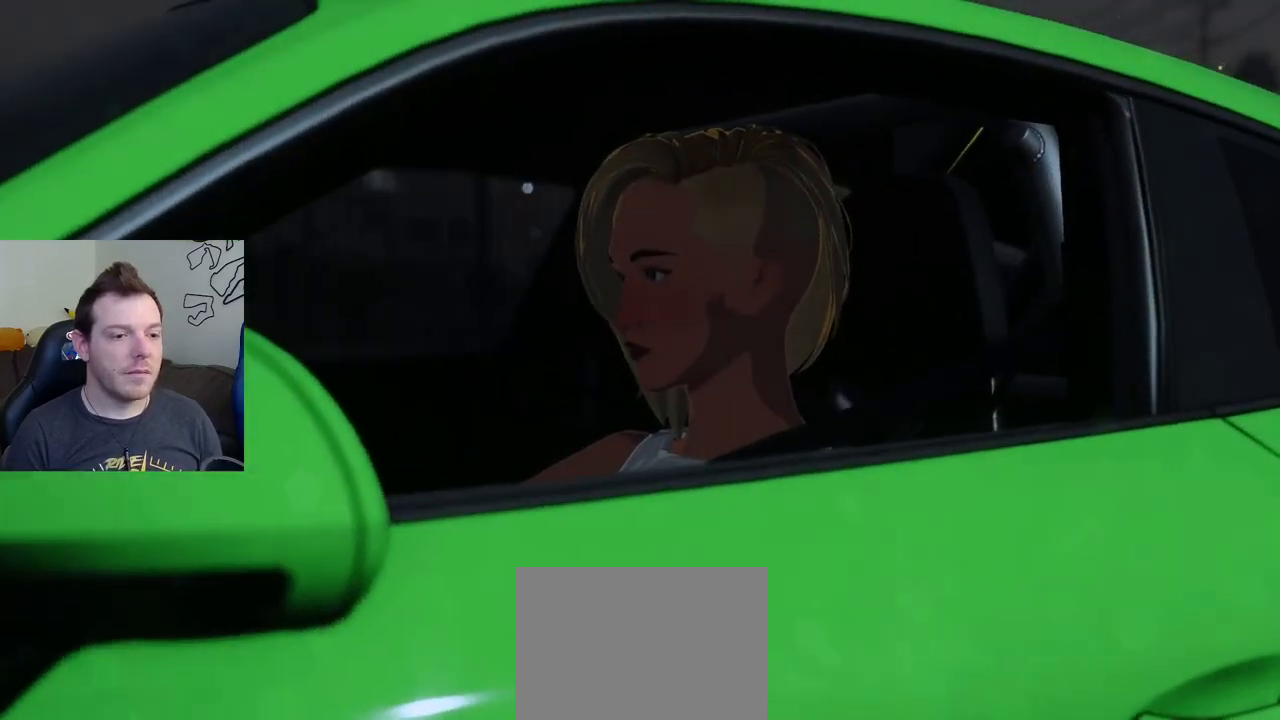
{"buttons": ["R2"], "left_stick": "center", "events": []}
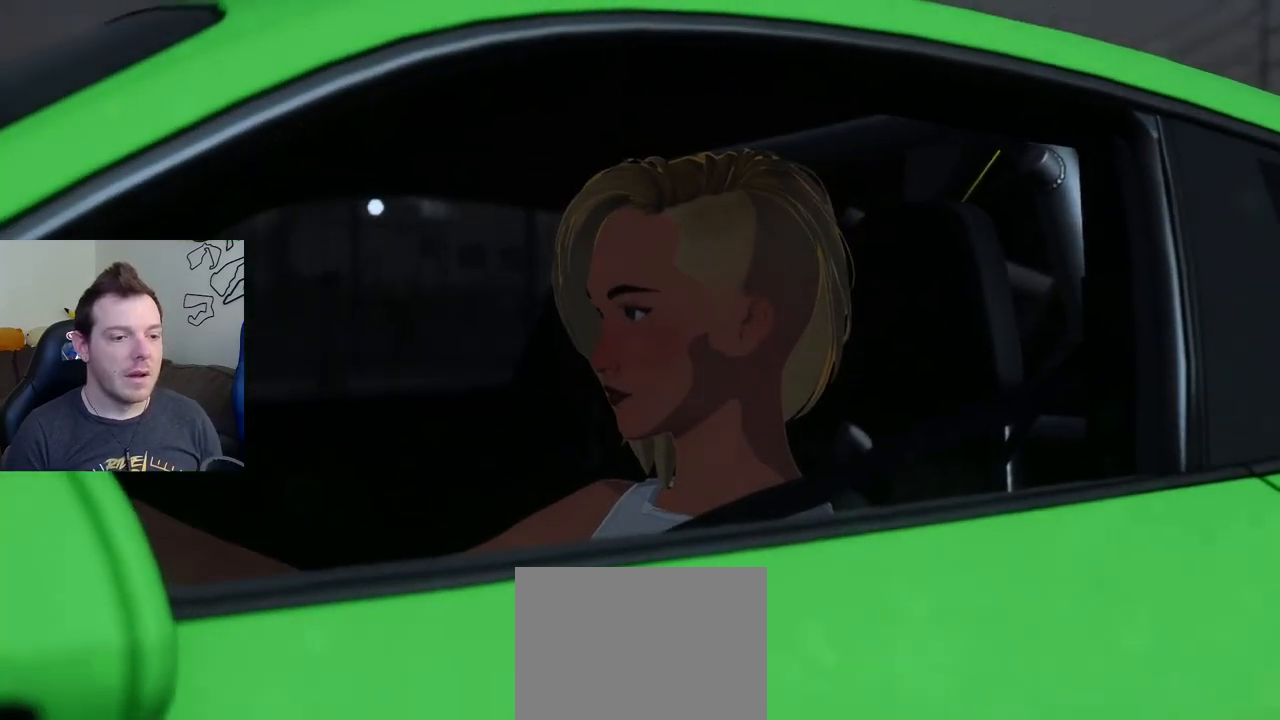
{"buttons": ["R2"], "left_stick": "center", "events": []}
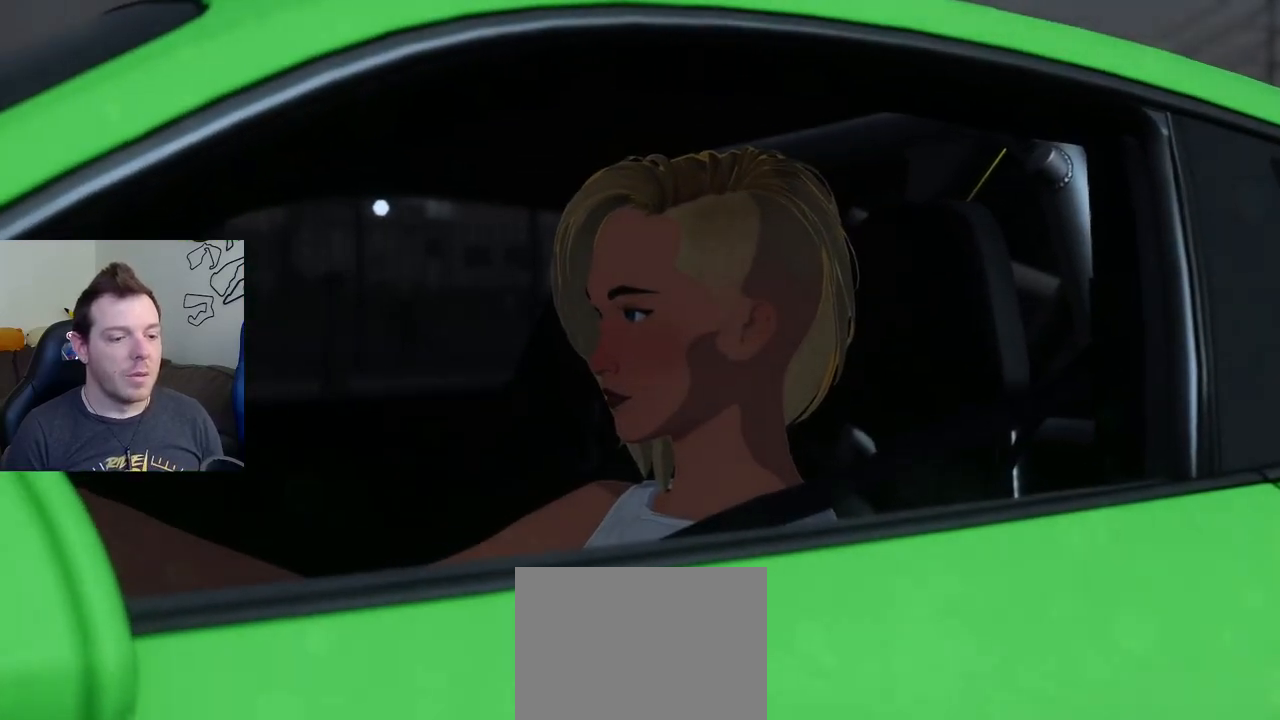
{"buttons": ["R2"], "left_stick": "center", "events": [[233, "CROSS", "down"], [367, "CROSS", "up"]]}
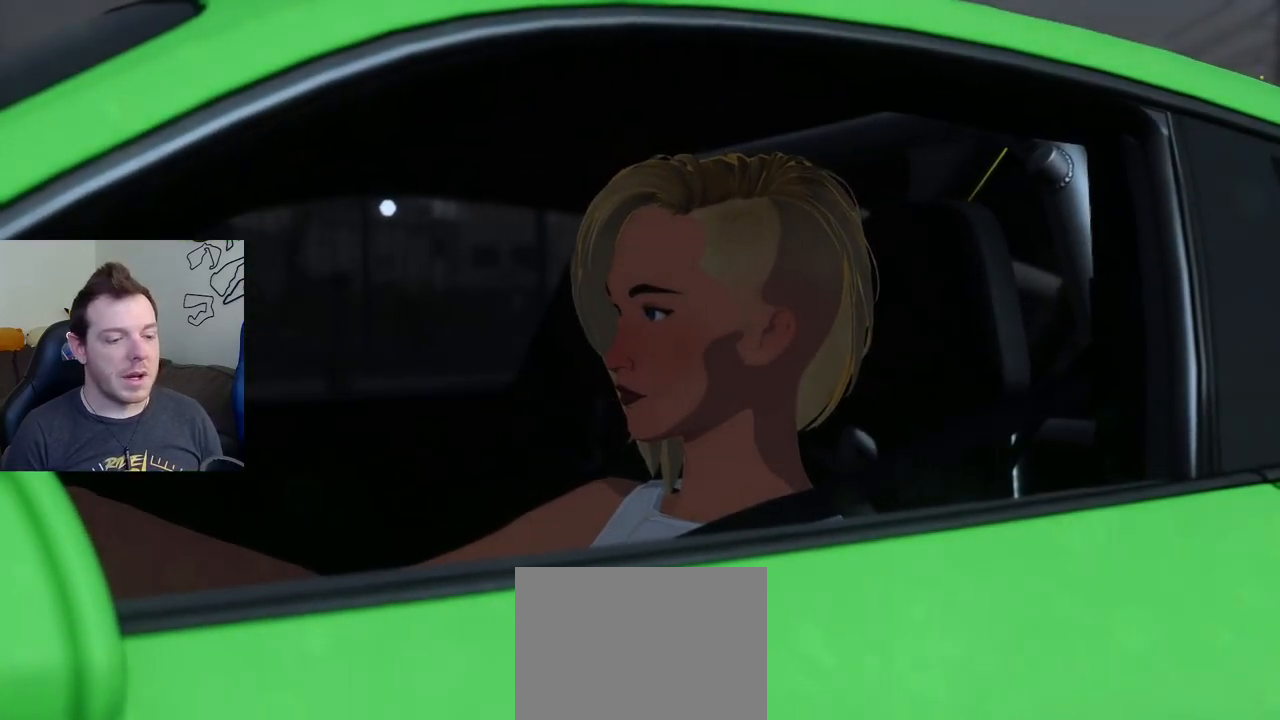
{"buttons": ["R2"], "left_stick": "center", "events": [[267, "CROSS", "down"], [417, "CROSS", "up"]]}
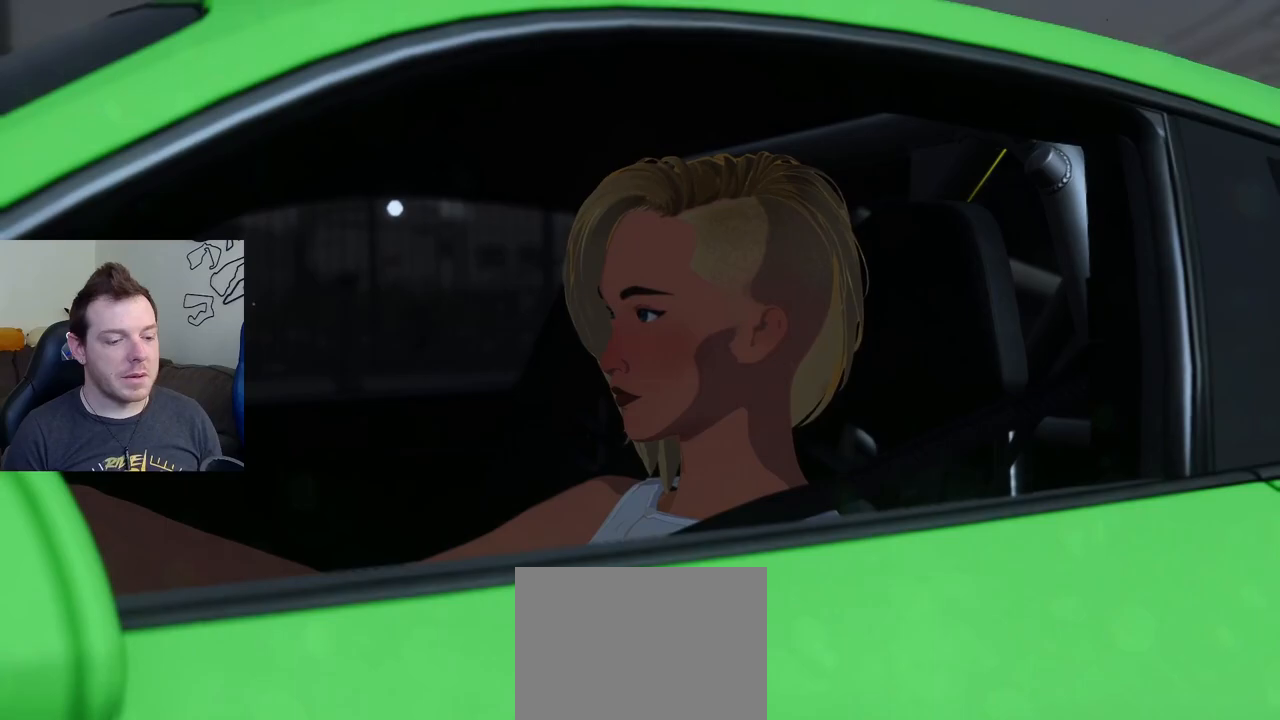
{"buttons": ["CROSS", "R2"], "left_stick": "center", "events": [[417, "CROSS", "down"]]}
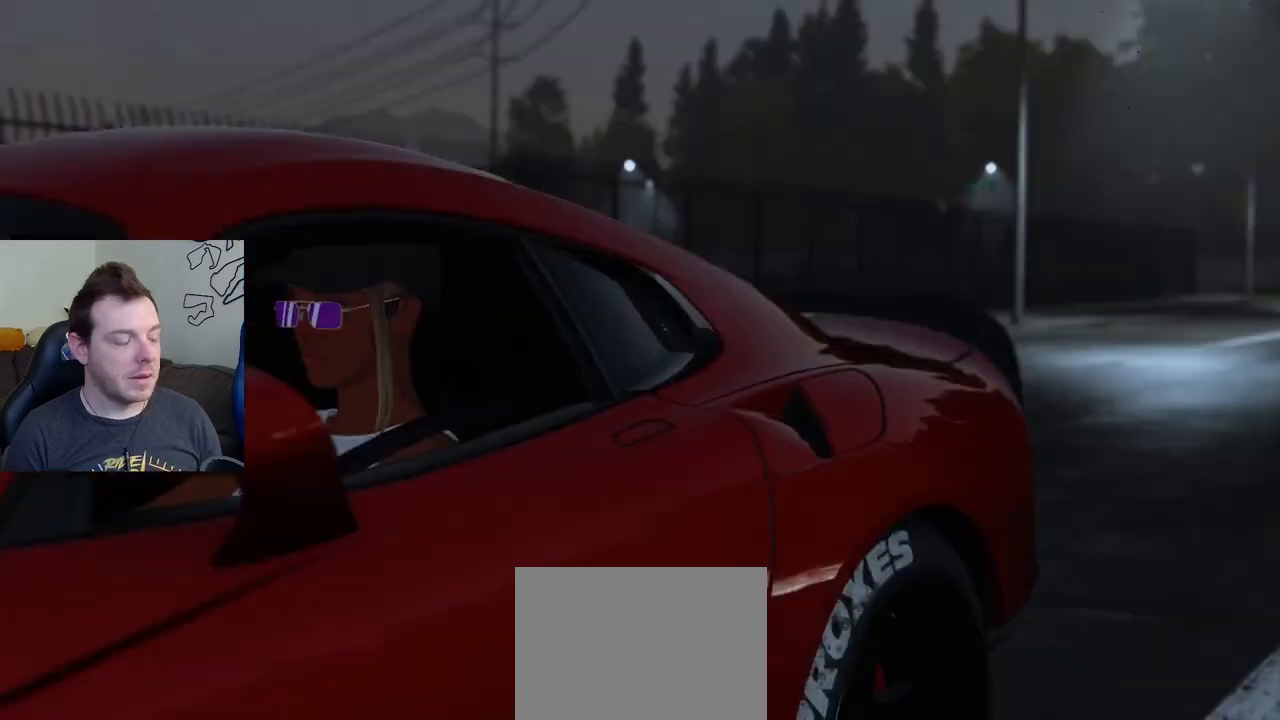
{"buttons": ["R2"], "left_stick": "center", "events": [[50, "CROSS", "up"]]}
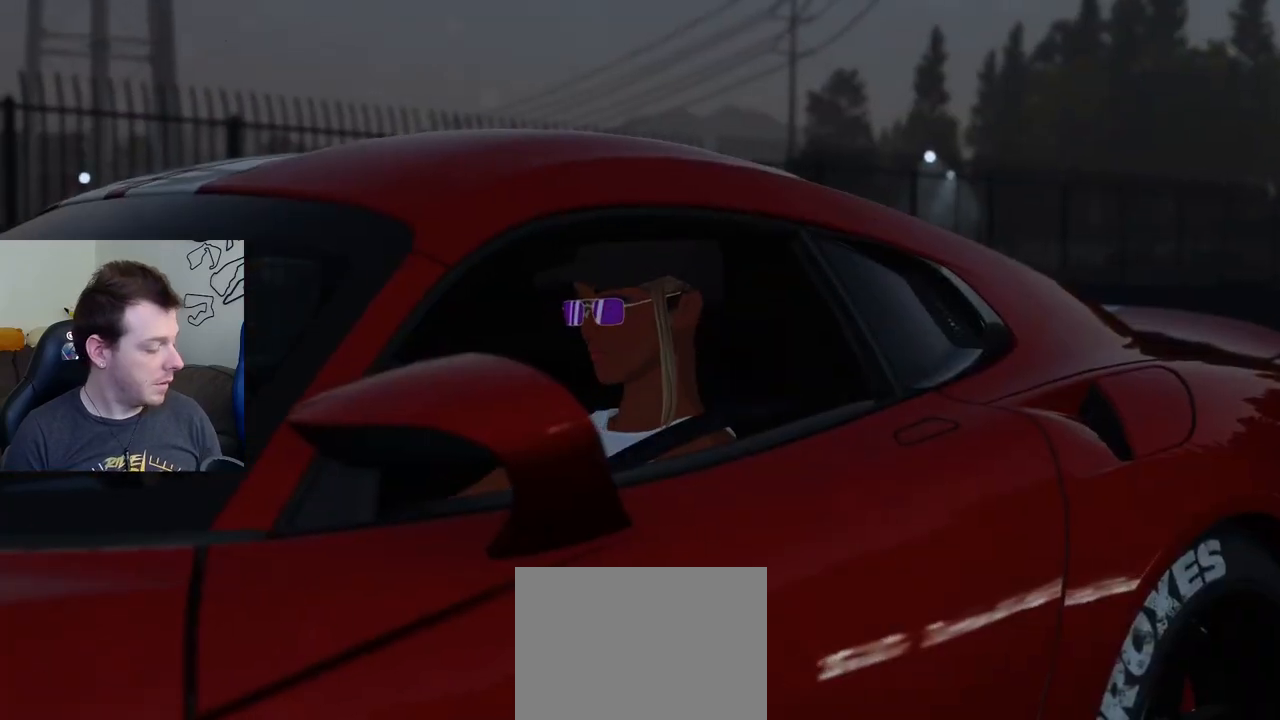
{"buttons": ["R2"], "left_stick": "center", "events": []}
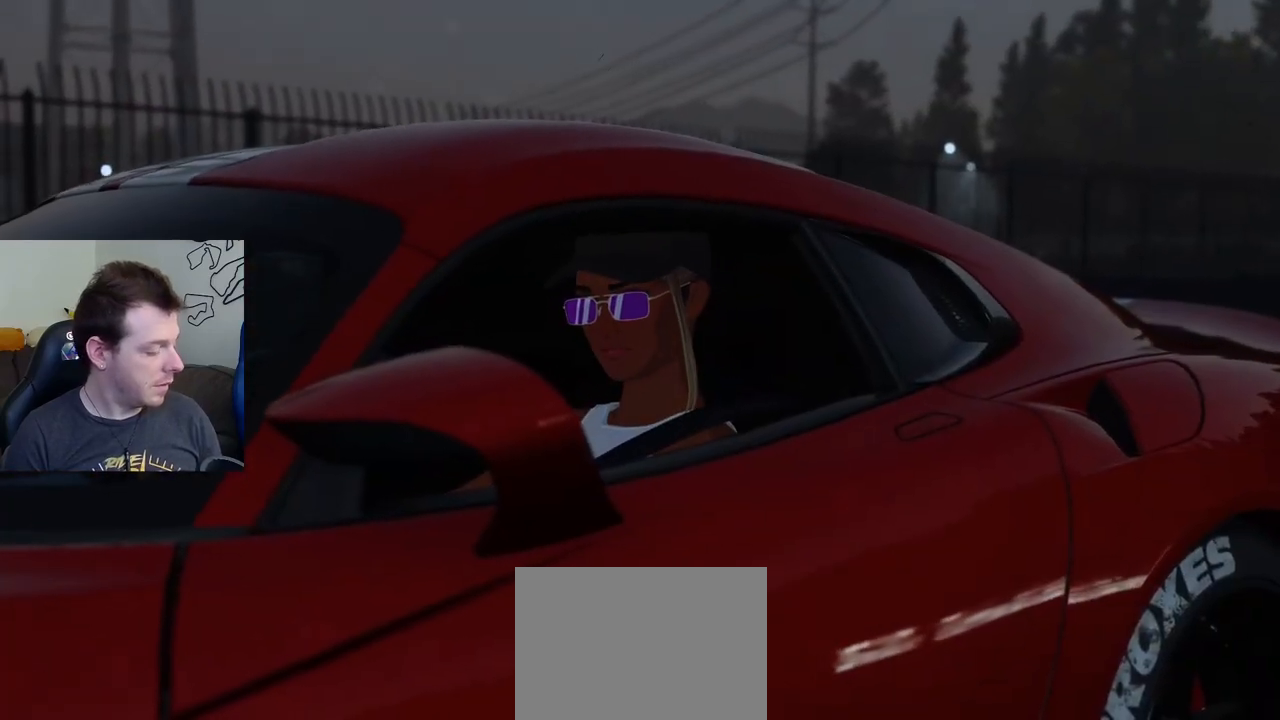
{"buttons": ["R2"], "left_stick": "center", "events": []}
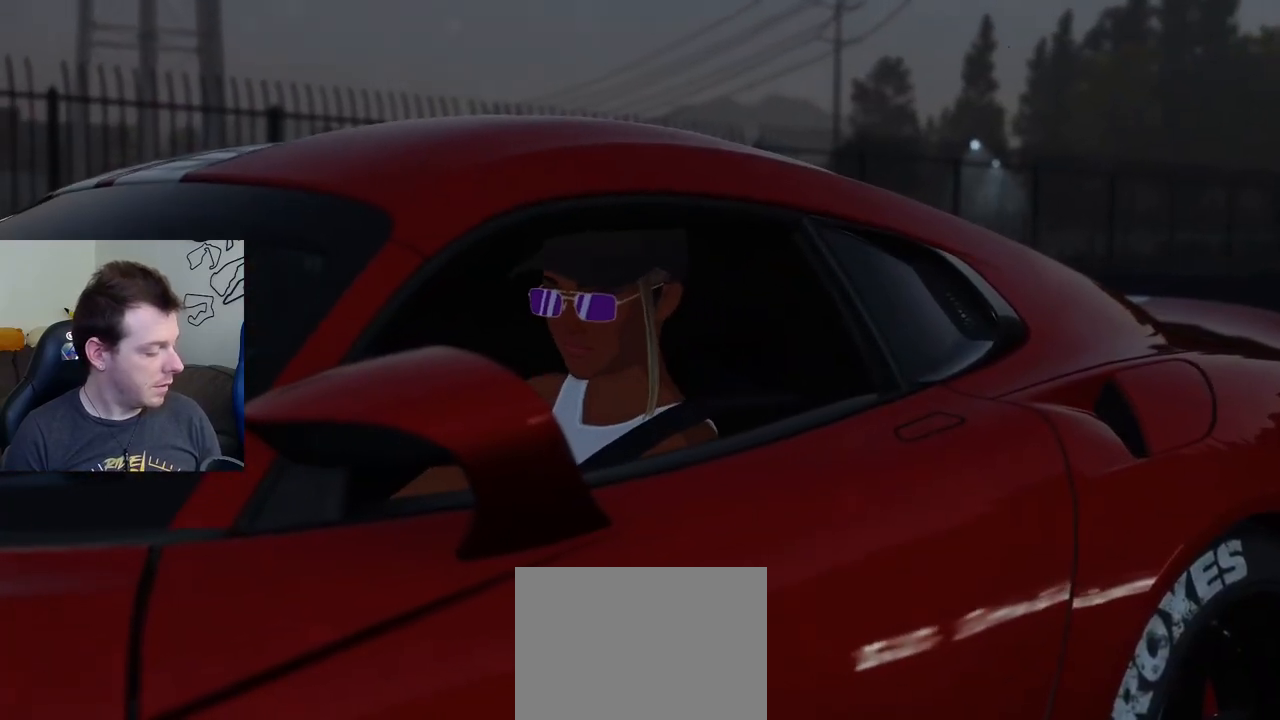
{"buttons": ["R2"], "left_stick": "center", "events": []}
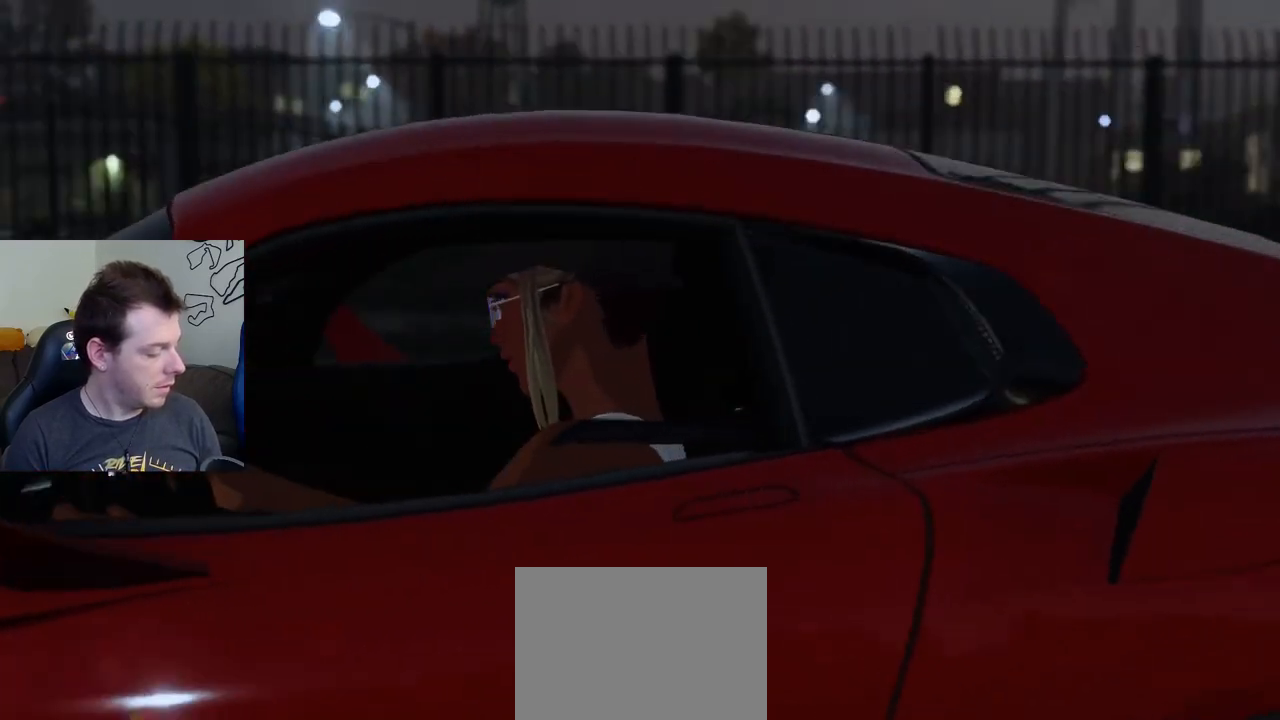
{"buttons": ["R2"], "left_stick": "center", "events": []}
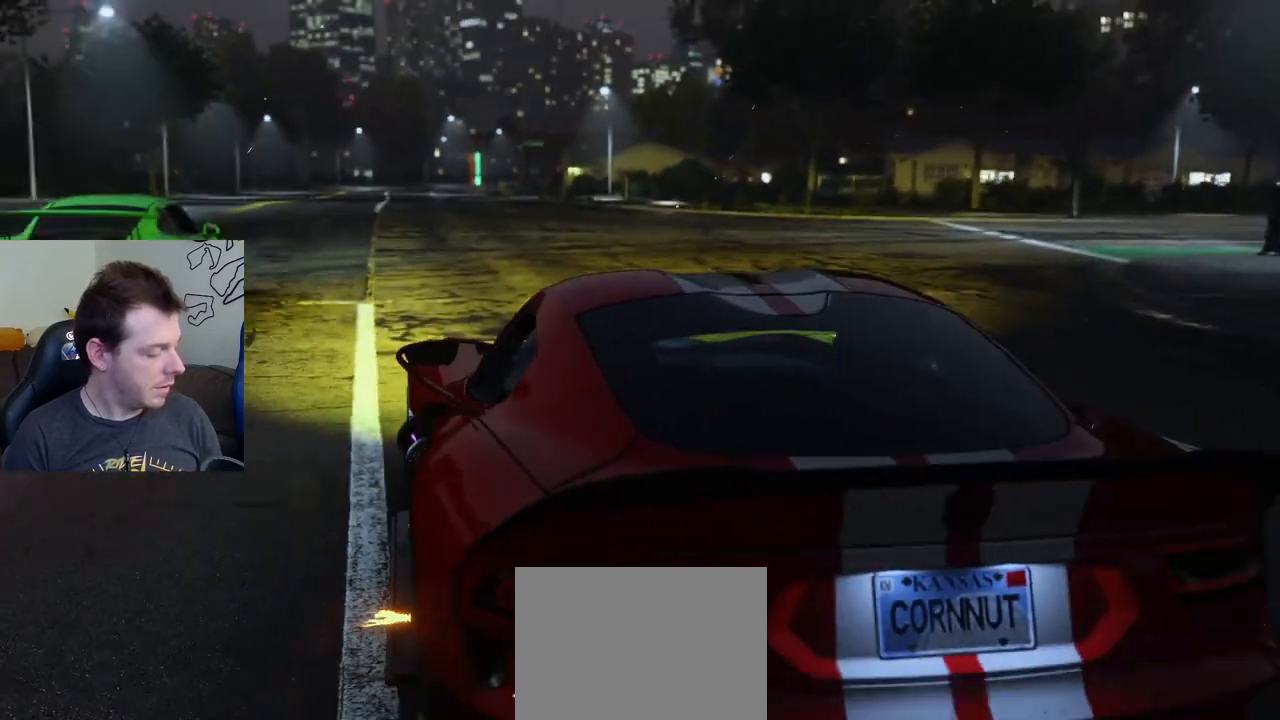
{"buttons": [], "left_stick": "center", "events": [[100, "R2", "up"], [167, "R2", "down"], [500, "R2", "up"]]}